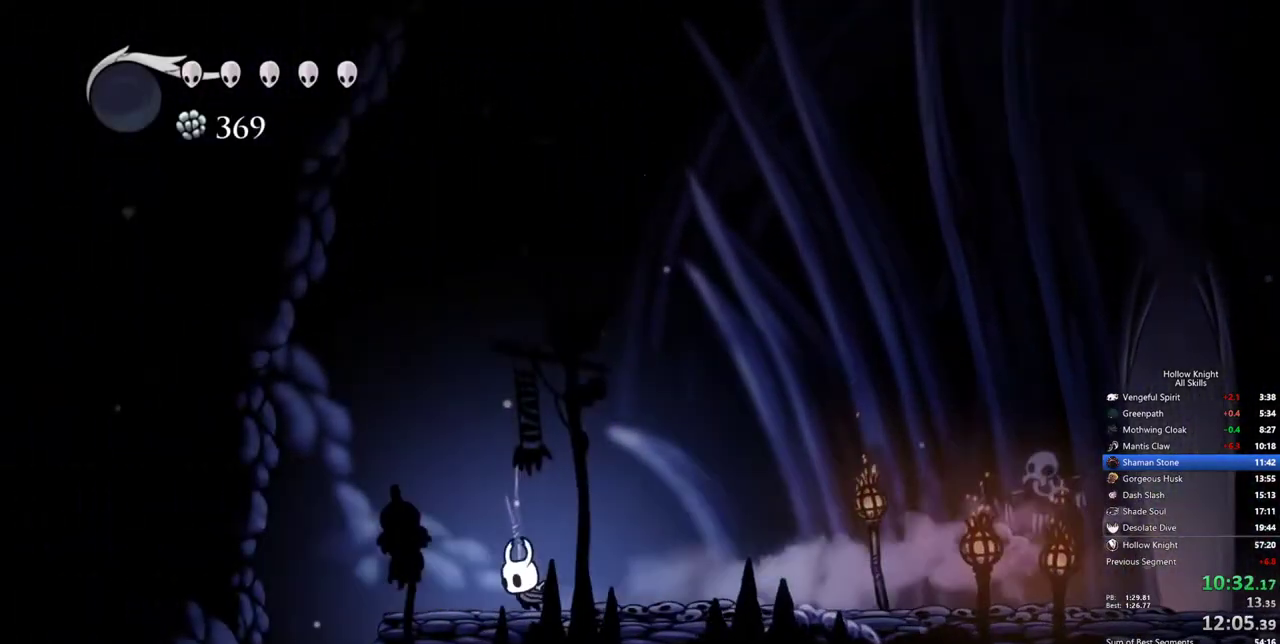
Gameplay with keyboard; each line is a JSON object with the keys held at the frame after it. "events" lists presses ("down") and releases ("up") of "cdash", "dash", "dnail", "down", "heal", "inv", "jump", "left", "nail", "right", "spell" and "up" between this image and that frame as [ms after this image, input, new state], when the widget could be followed in between. No other keys are recorded. Mouse input is not recorded. Key names are as the overlay labels them; some are game actions (e.g. jump) rather than physical keys.
{"keys": [], "events": [[217, "dash", "down"], [300, "dash", "up"], [350, "inv", "down"], [400, "inv", "up"], [400, "left", "up"]]}
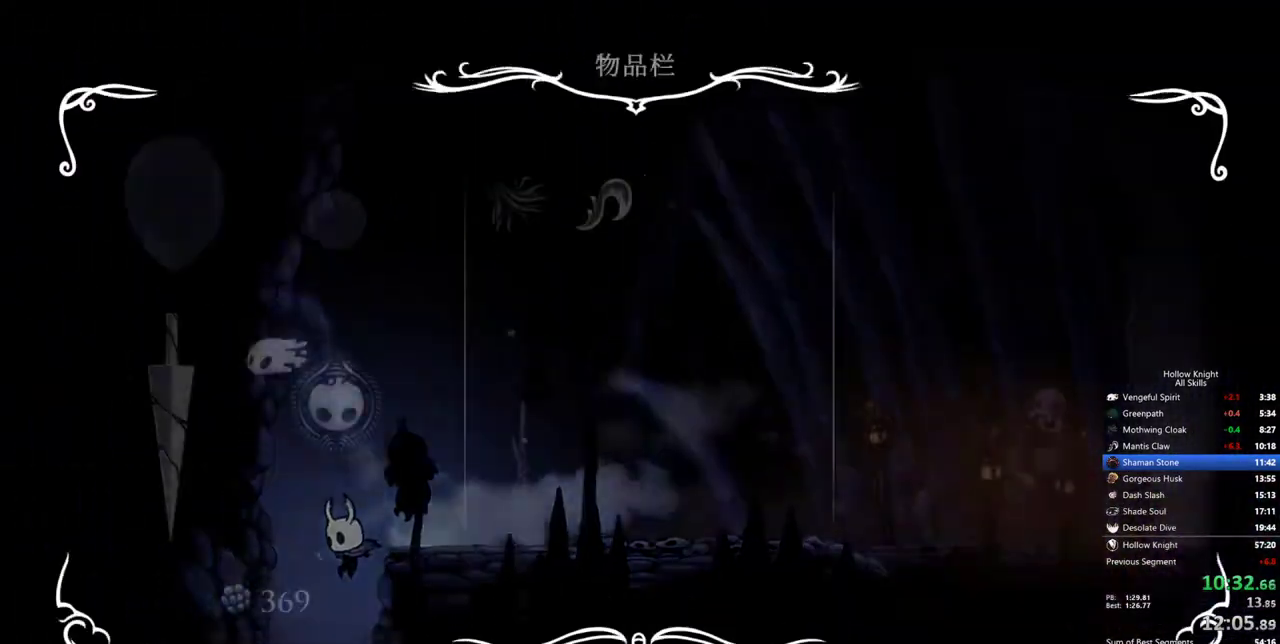
{"keys": ["right"], "events": [[317, "inv", "down"], [417, "inv", "up"], [467, "right", "down"]]}
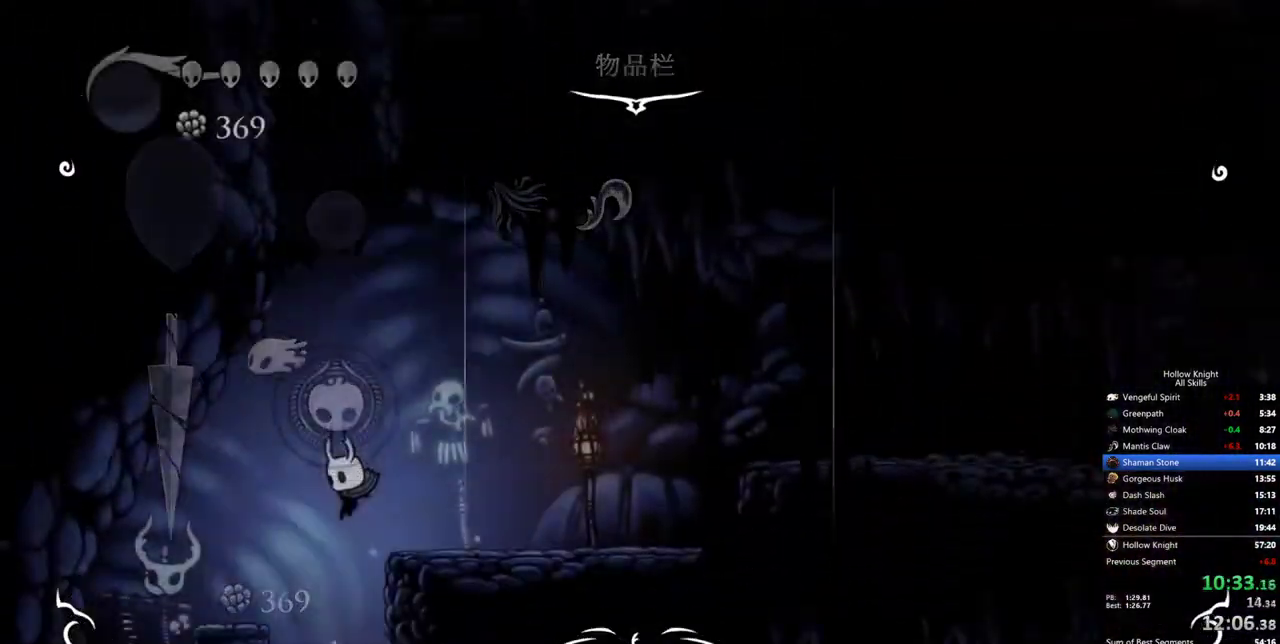
{"keys": ["right"], "events": [[50, "dash", "down"], [100, "dash", "up"], [200, "dash", "down"], [250, "dash", "up"], [333, "dash", "down"], [383, "dash", "up"]]}
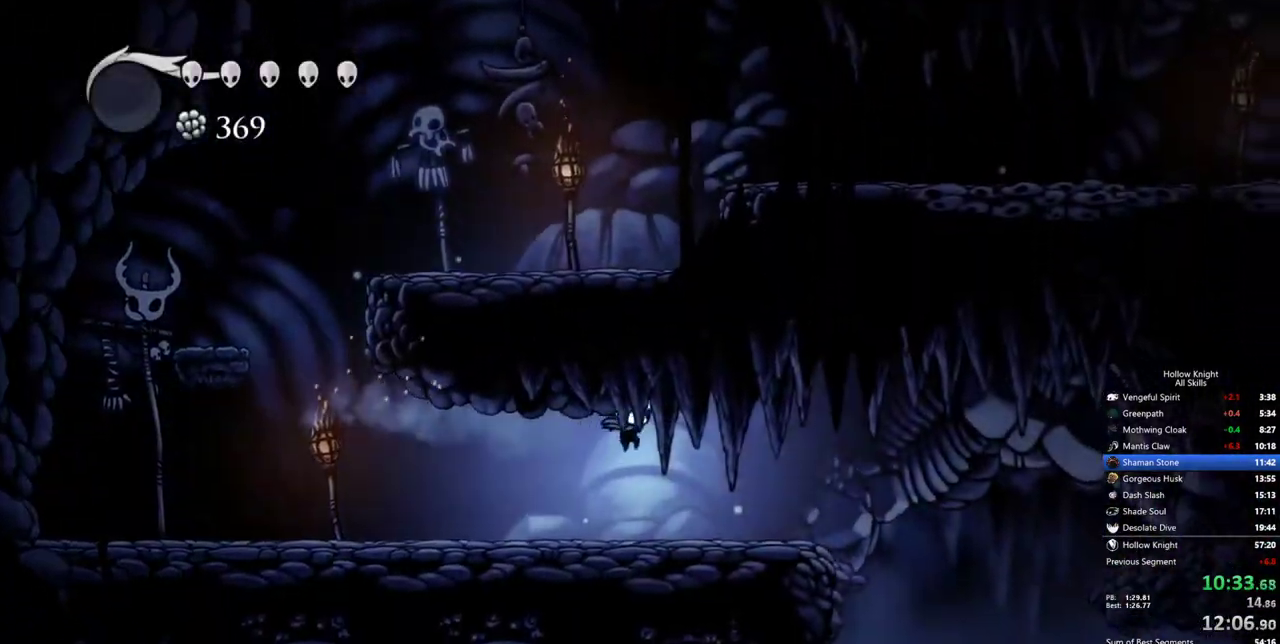
{"keys": ["right"], "events": [[267, "jump", "down"], [350, "jump", "up"]]}
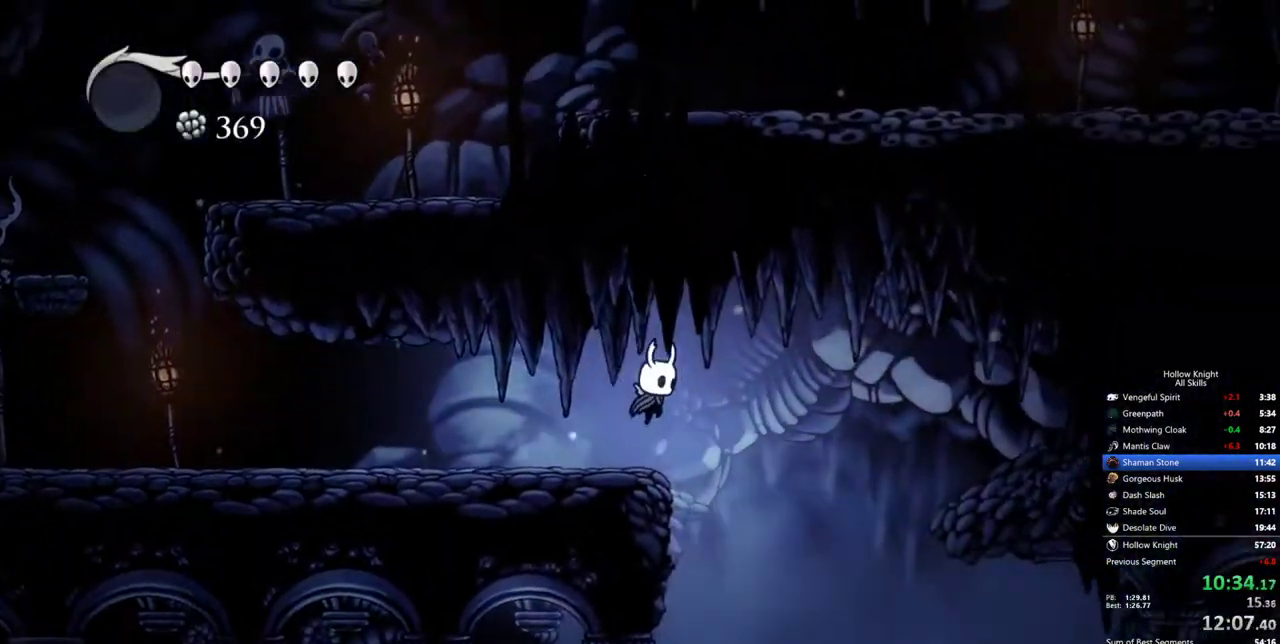
{"keys": ["dash", "left"], "events": [[233, "right", "up"], [267, "left", "down"], [467, "dash", "down"]]}
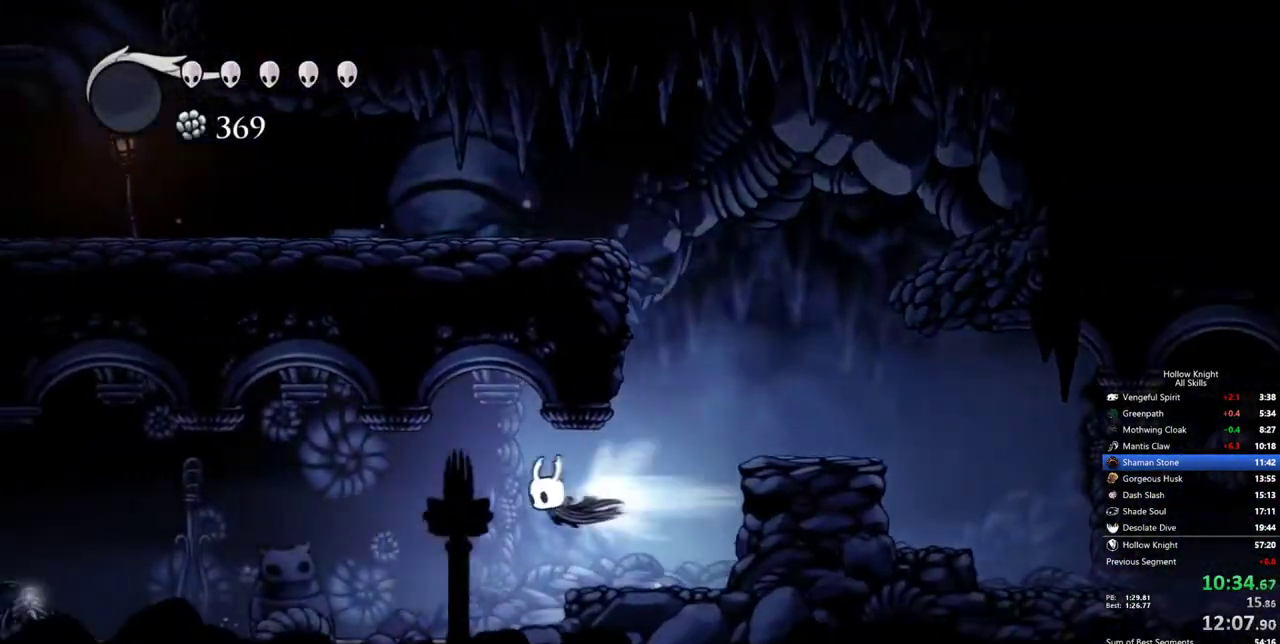
{"keys": ["left"], "events": [[50, "dash", "up"]]}
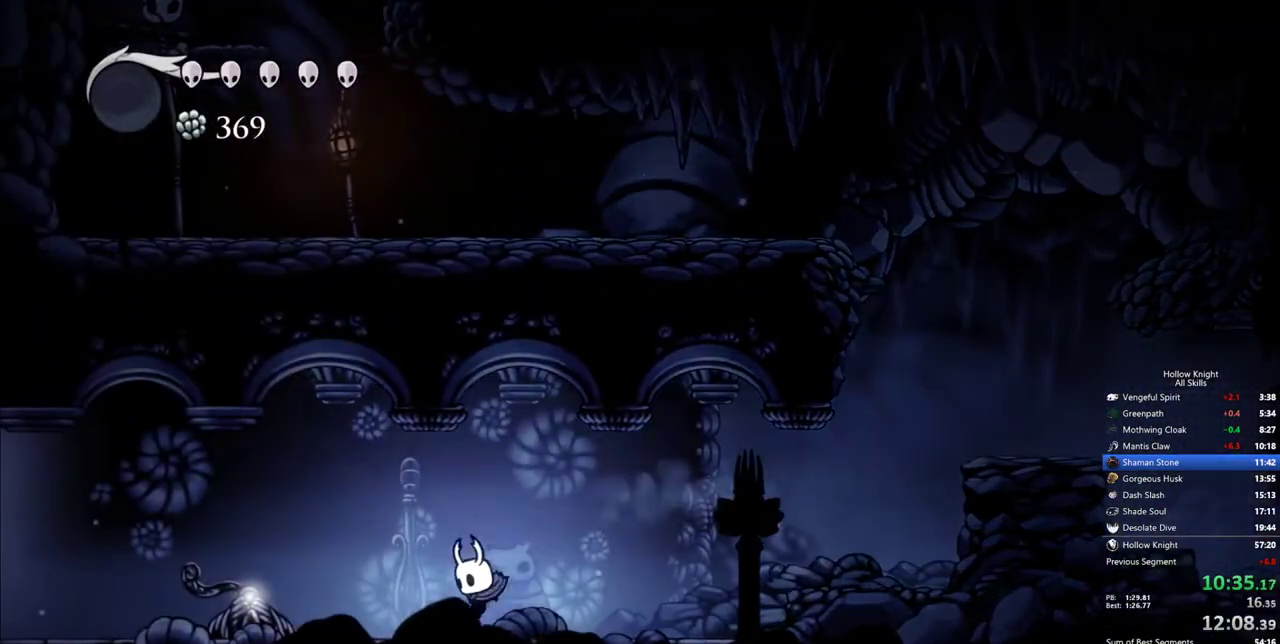
{"keys": ["left"], "events": [[67, "dash", "down"], [167, "dash", "up"]]}
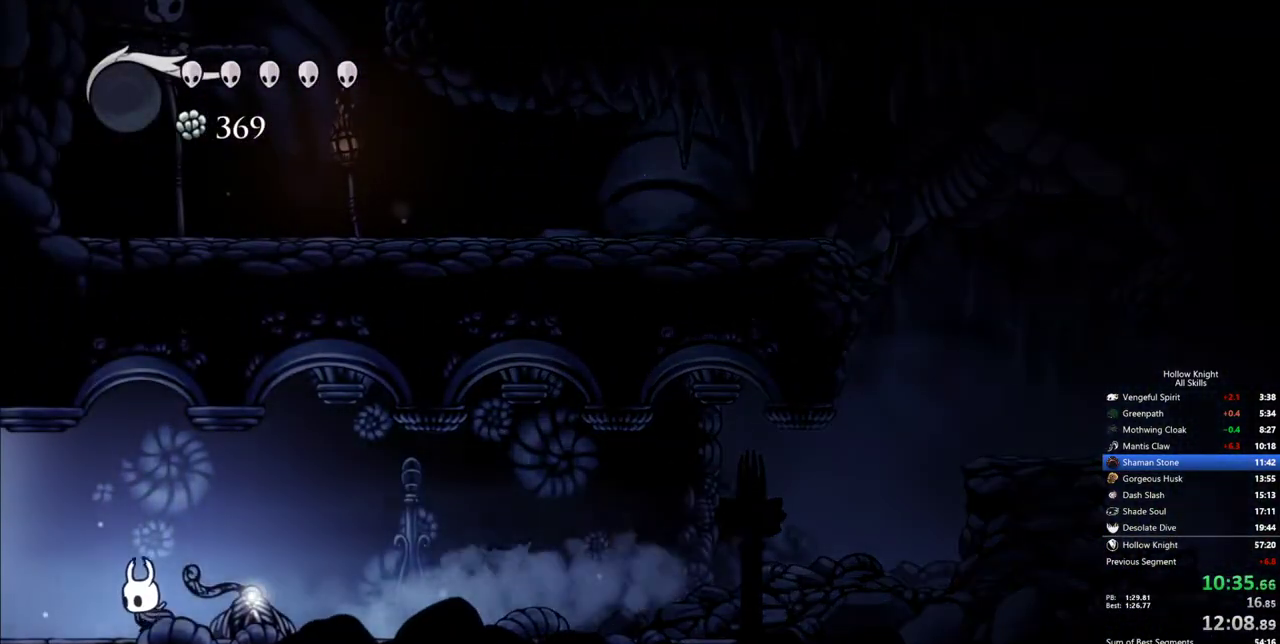
{"keys": ["left"], "events": [[183, "dash", "down"], [233, "dash", "up"]]}
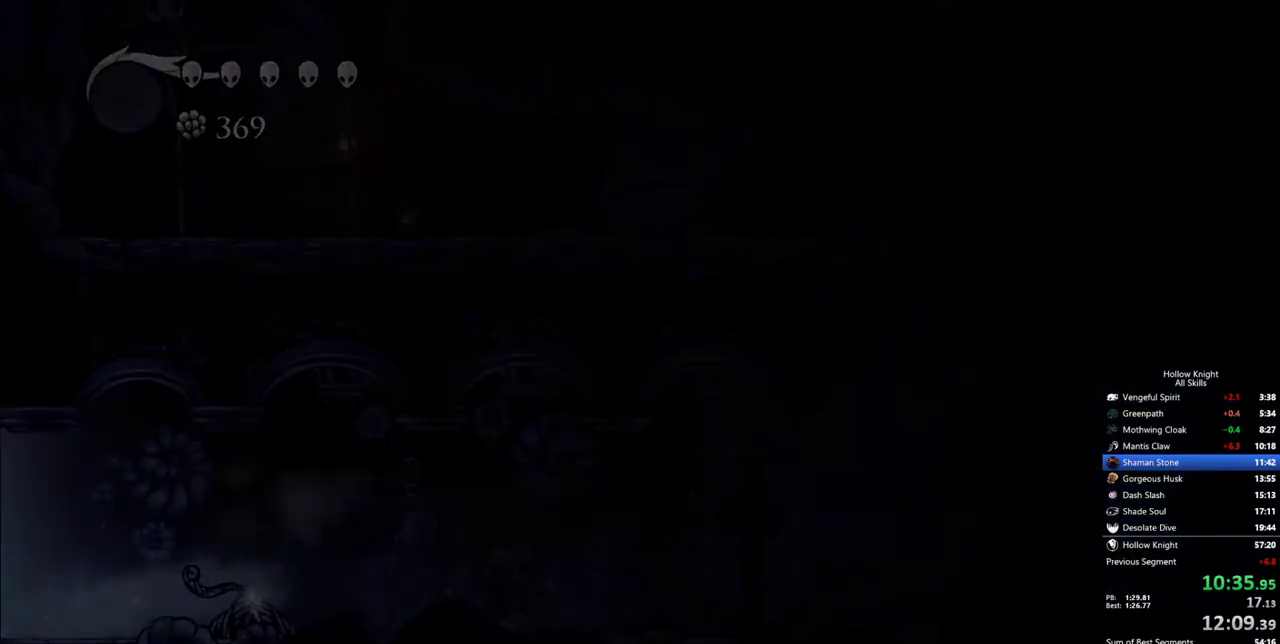
{"keys": ["left"], "events": []}
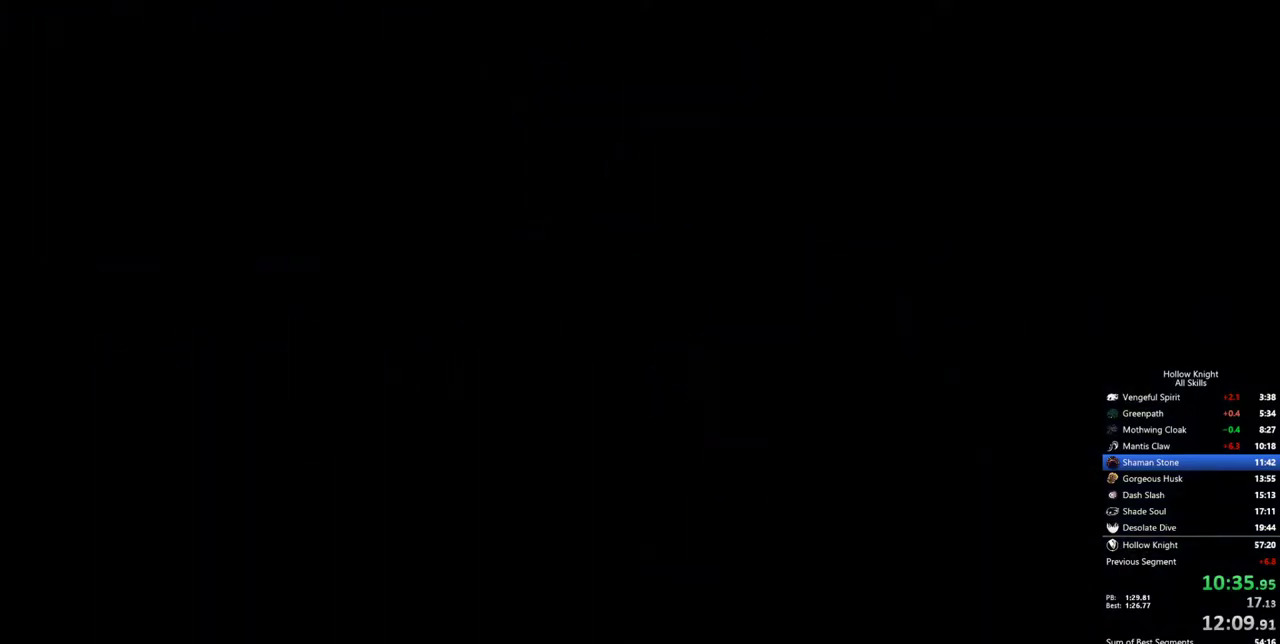
{"keys": ["left"], "events": []}
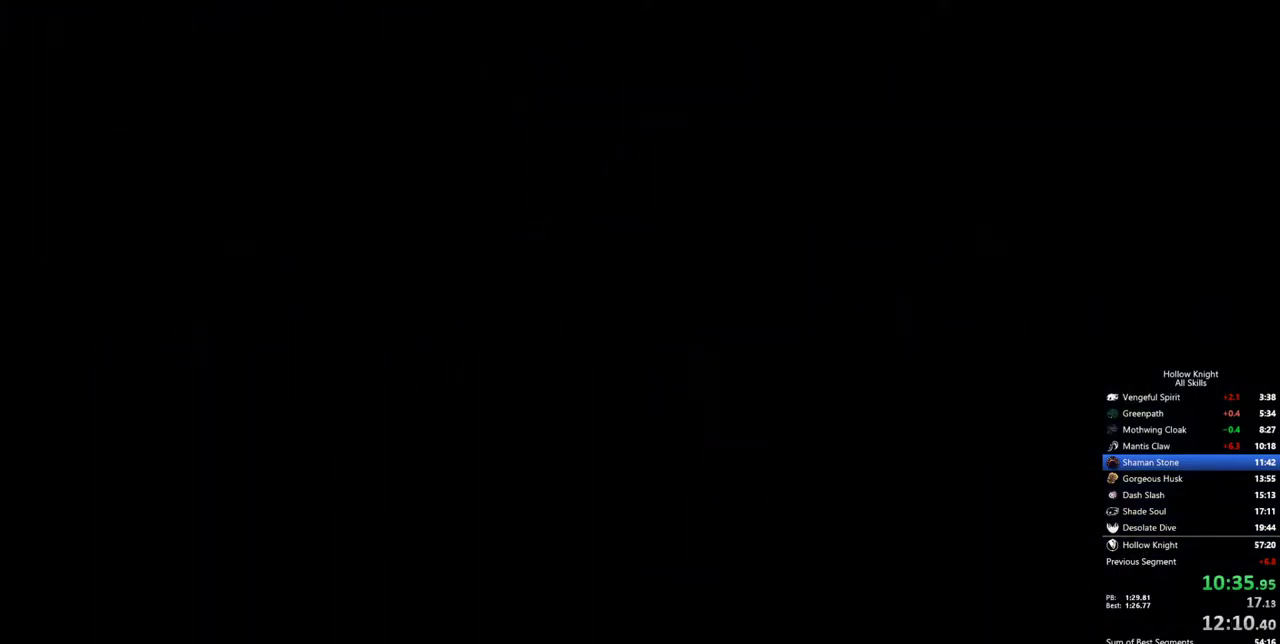
{"keys": ["left"], "events": []}
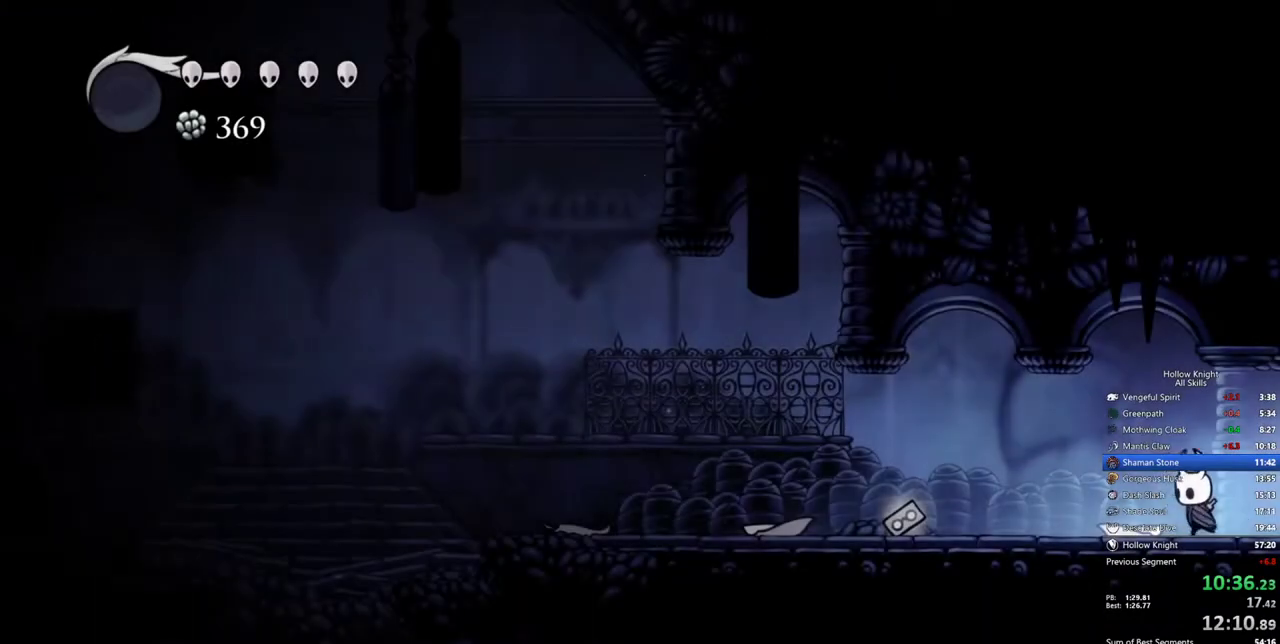
{"keys": ["dash", "left"], "events": [[50, "dash", "down"], [150, "dash", "up"], [433, "dash", "down"]]}
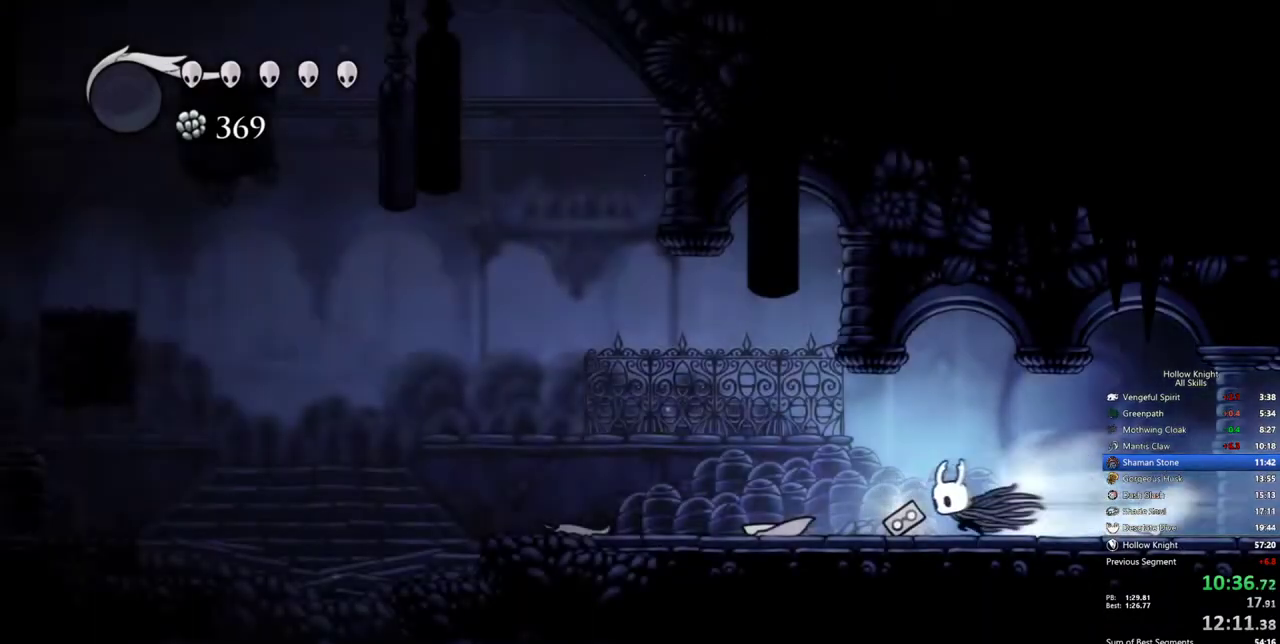
{"keys": ["left"], "events": [[67, "dash", "up"], [250, "jump", "down"], [350, "jump", "up"]]}
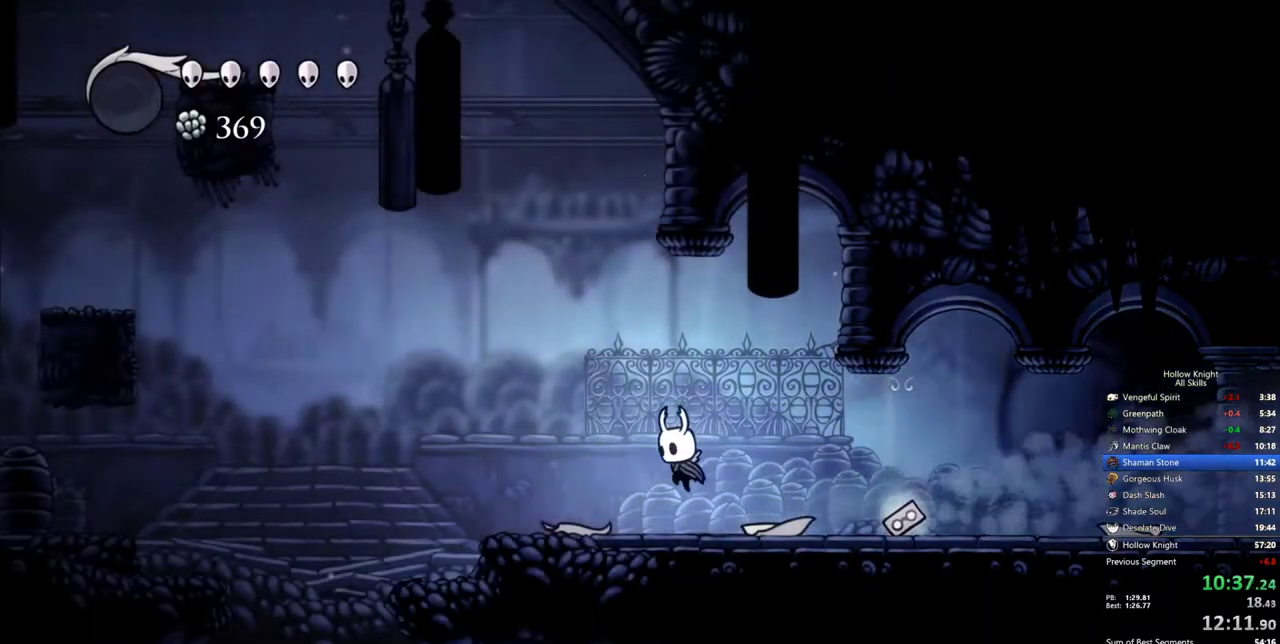
{"keys": ["left"], "events": [[33, "dash", "down"], [133, "dash", "up"]]}
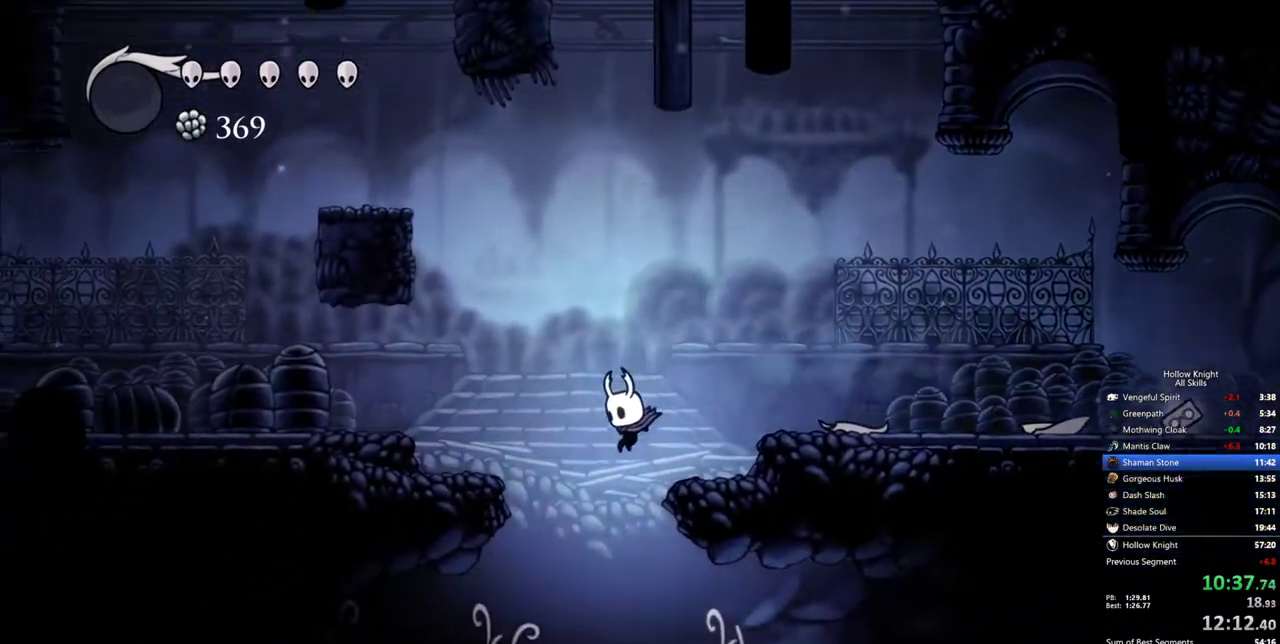
{"keys": ["dash", "right"], "events": [[100, "left", "up"], [150, "right", "down"], [383, "dash", "down"]]}
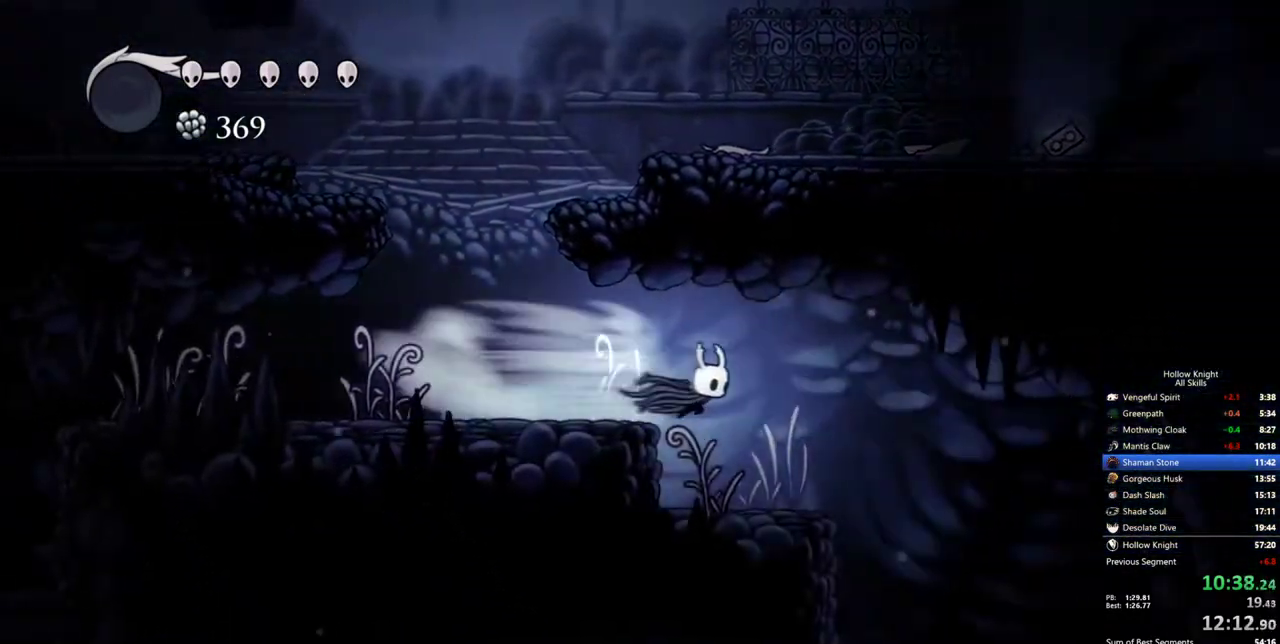
{"keys": ["right"], "events": [[17, "dash", "up"]]}
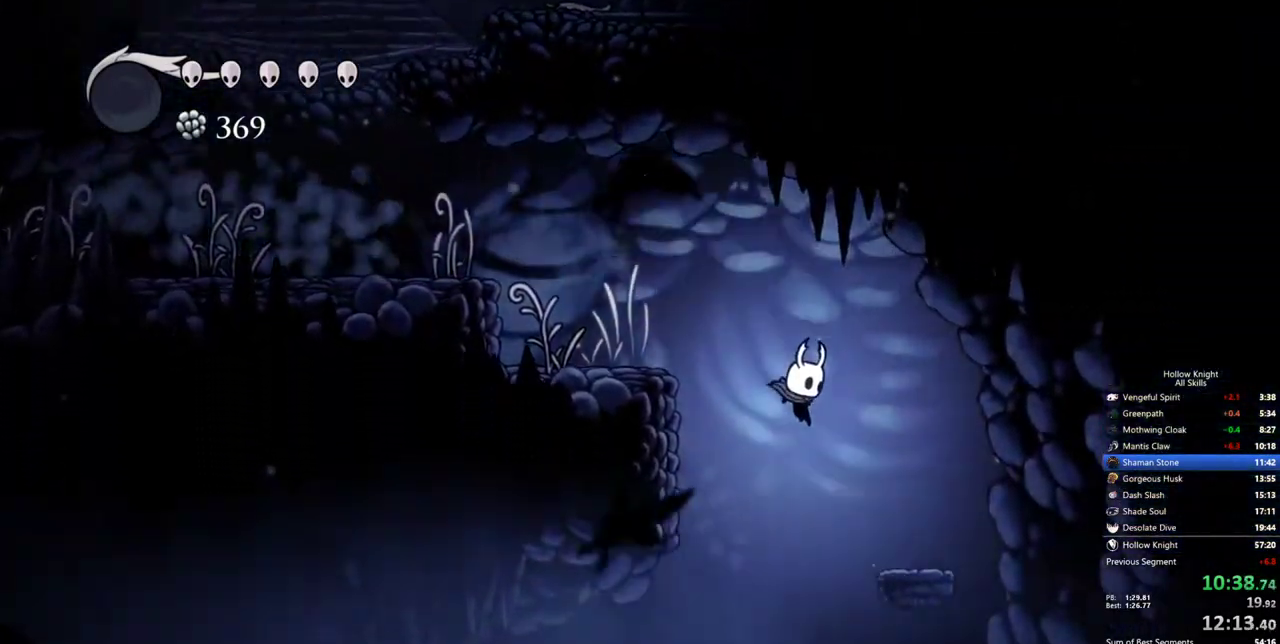
{"keys": ["right"], "events": []}
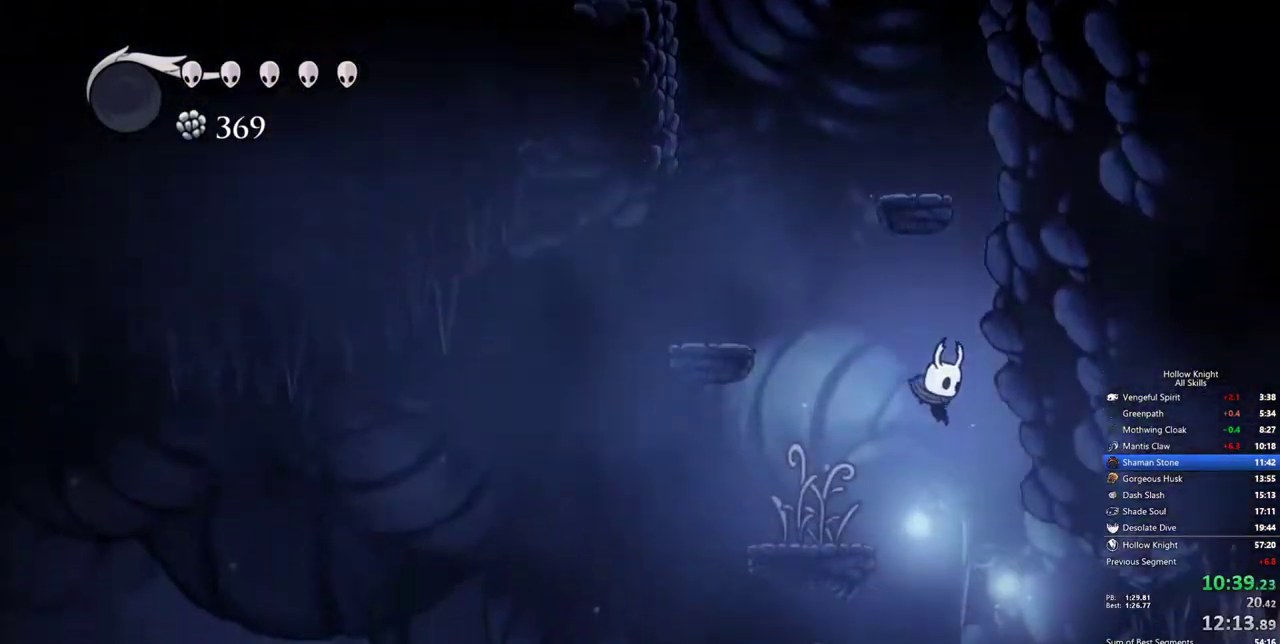
{"keys": ["right"], "events": [[250, "dash", "down"], [383, "dash", "up"]]}
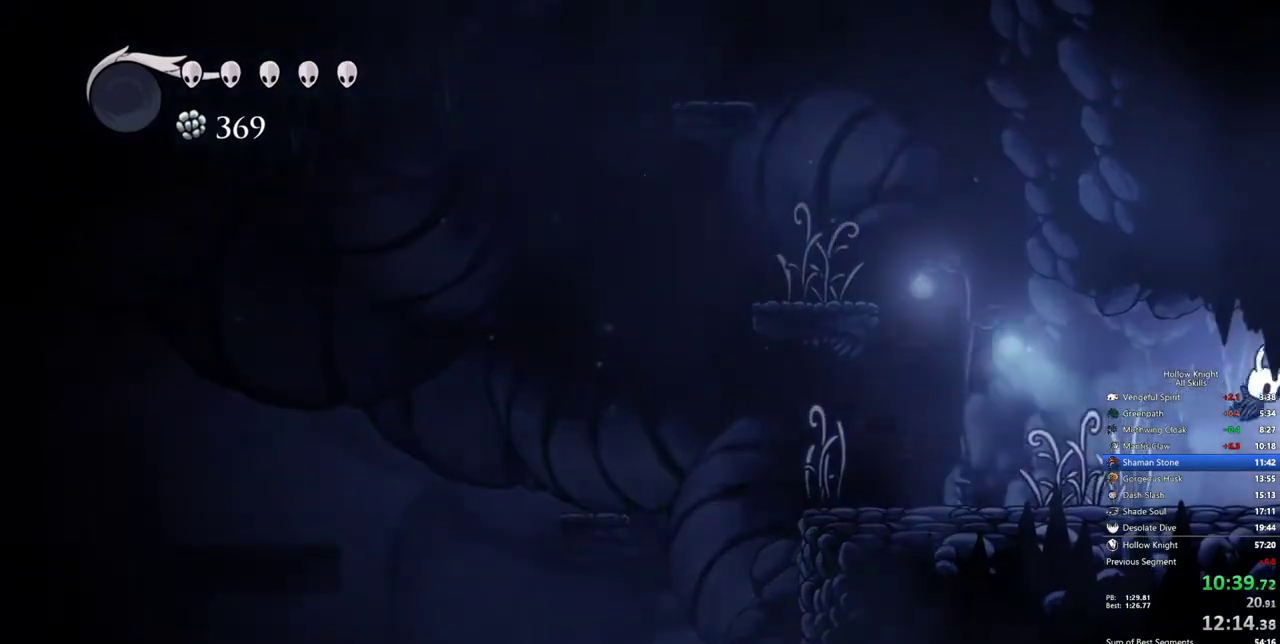
{"keys": ["right"], "events": []}
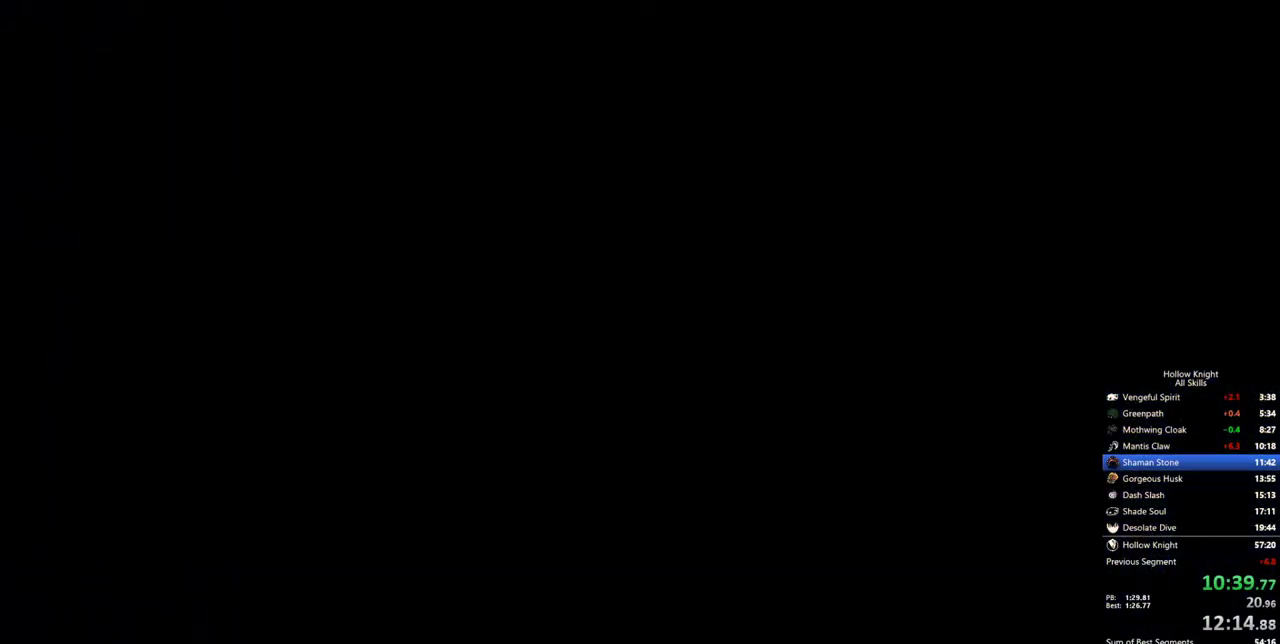
{"keys": ["right"], "events": []}
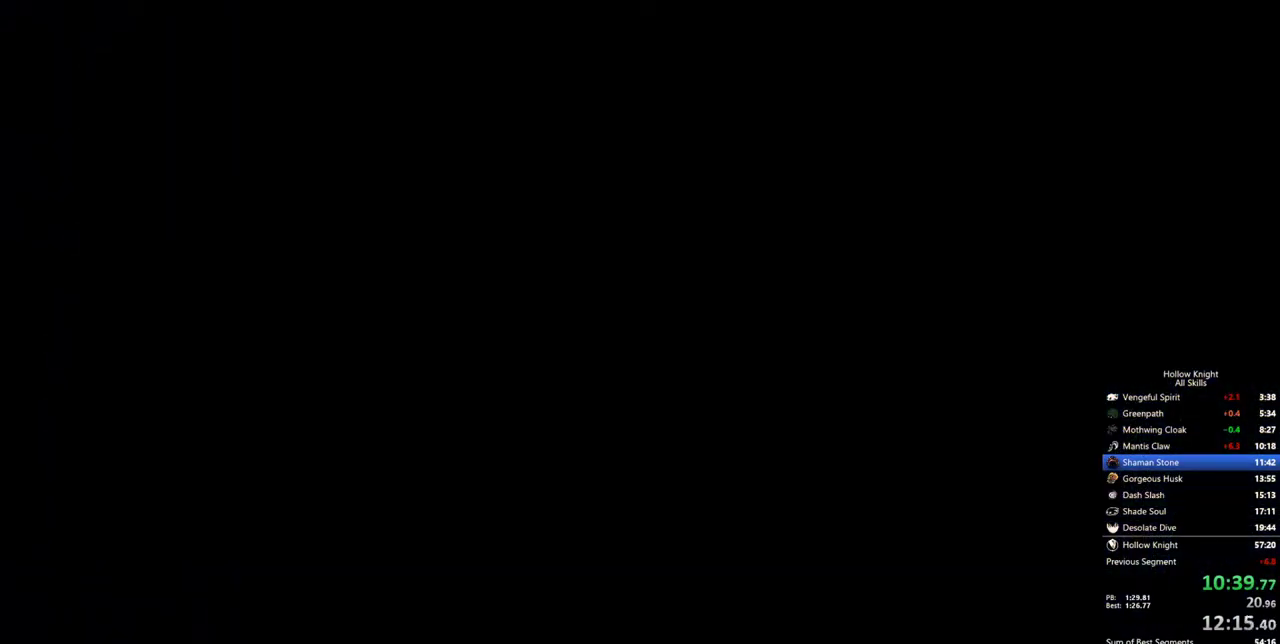
{"keys": ["right"], "events": []}
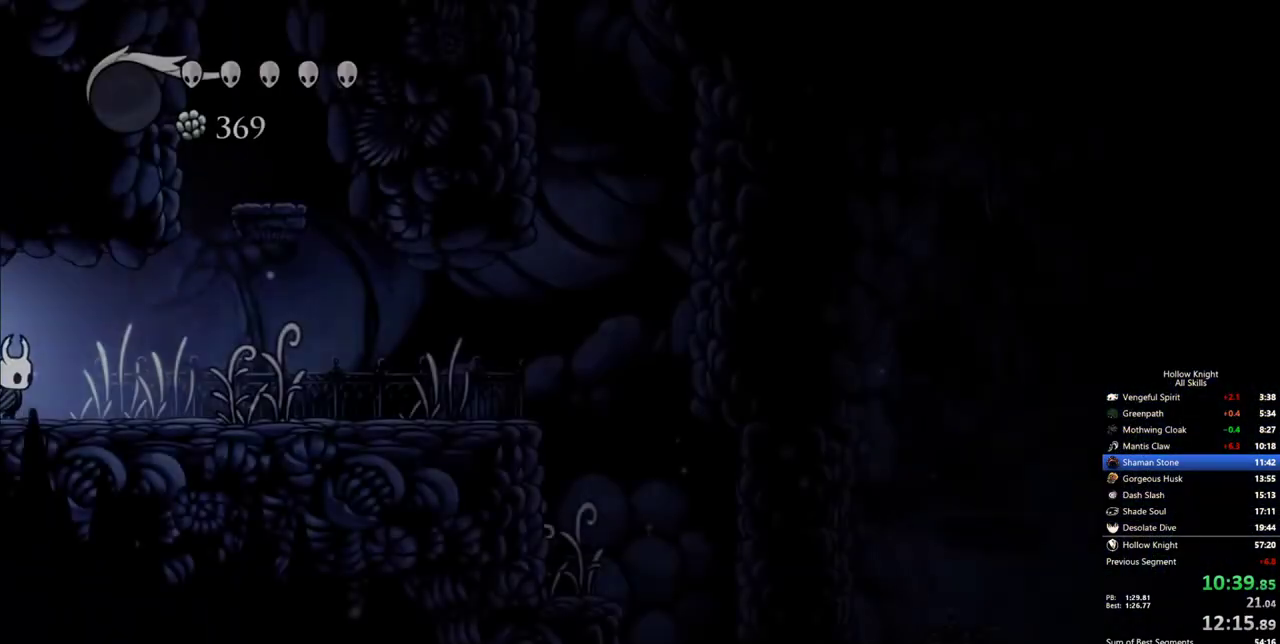
{"keys": ["right"], "events": [[300, "dash", "down"], [450, "dash", "up"]]}
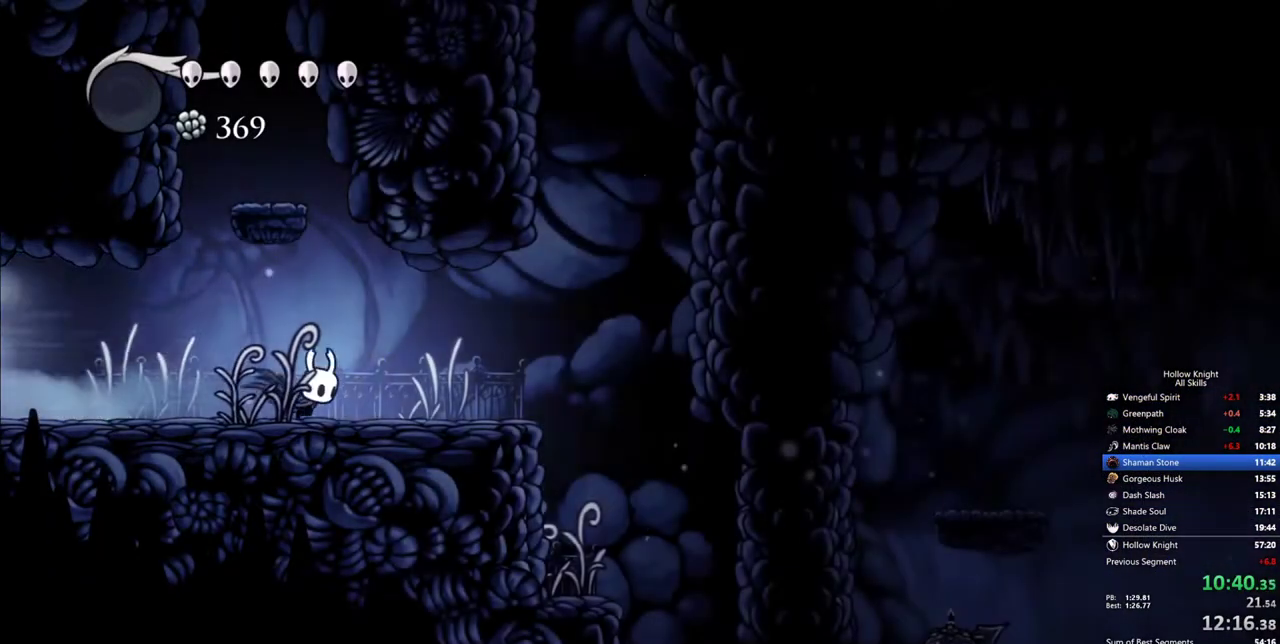
{"keys": ["right"], "events": [[183, "jump", "down"], [317, "jump", "up"]]}
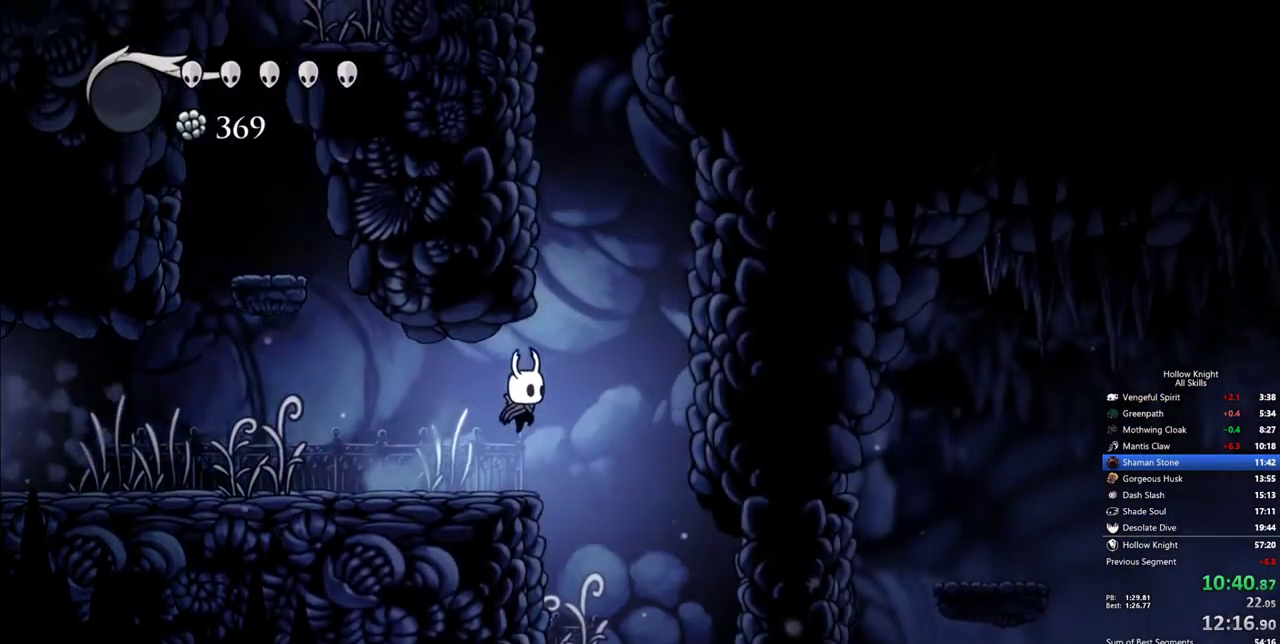
{"keys": ["right"], "events": []}
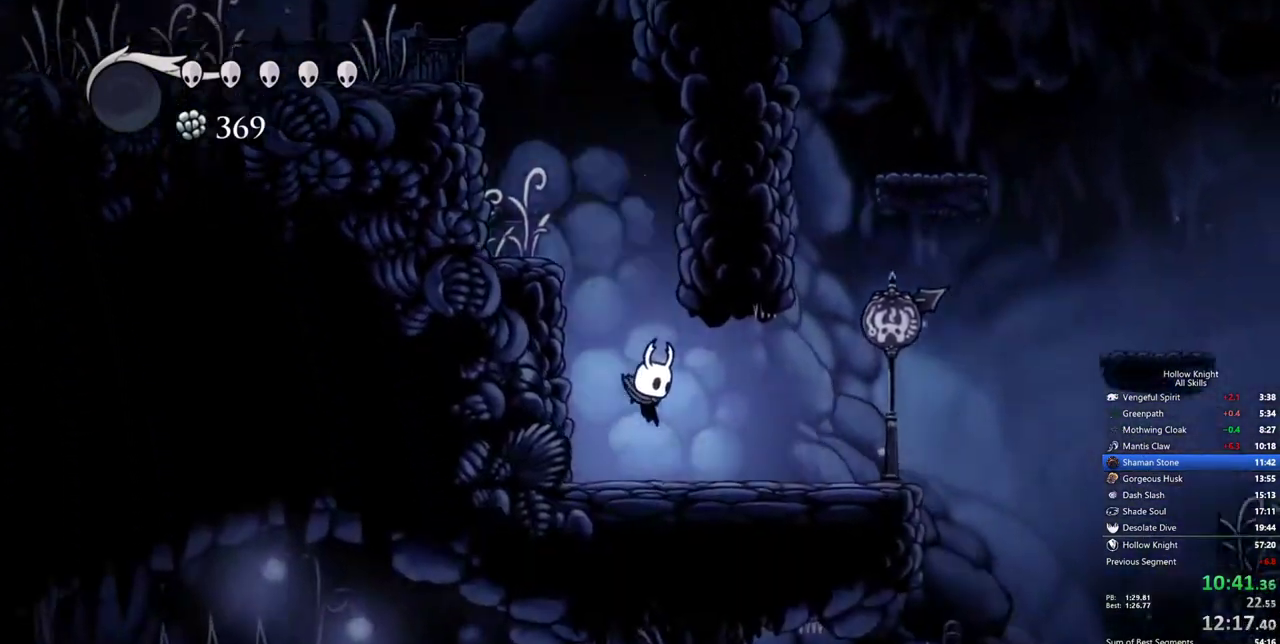
{"keys": ["jump", "right"], "events": [[67, "dash", "down"], [167, "dash", "up"], [350, "jump", "down"]]}
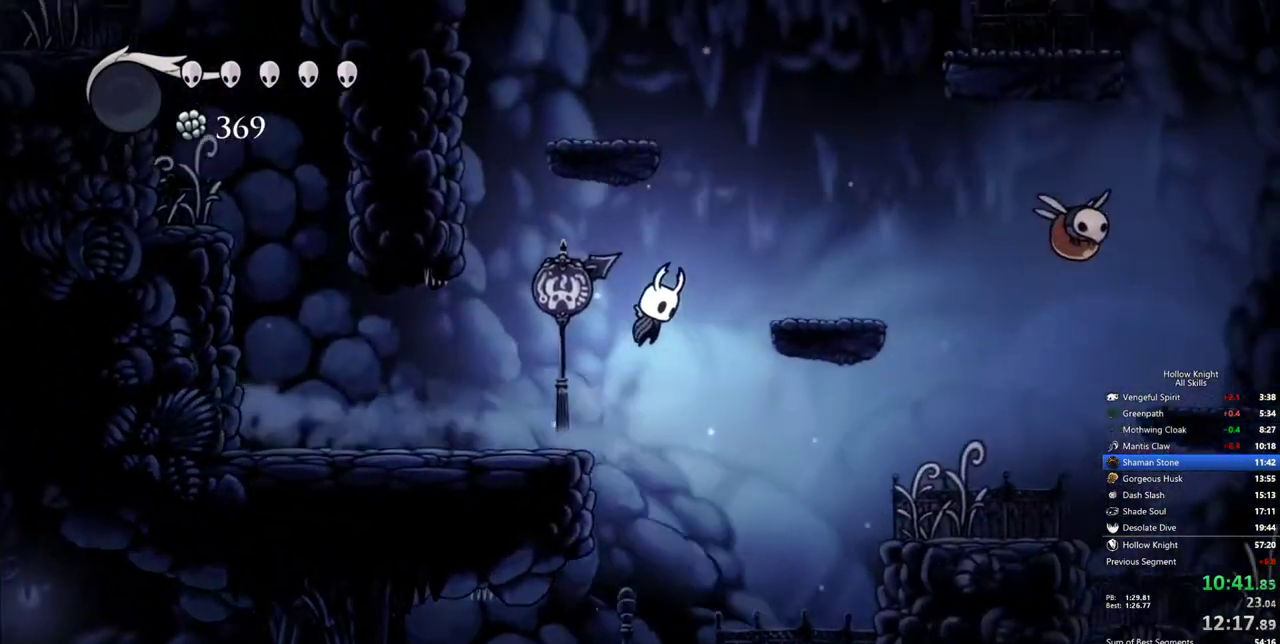
{"keys": ["right"], "events": [[83, "jump", "up"], [183, "dash", "down"], [367, "dash", "up"]]}
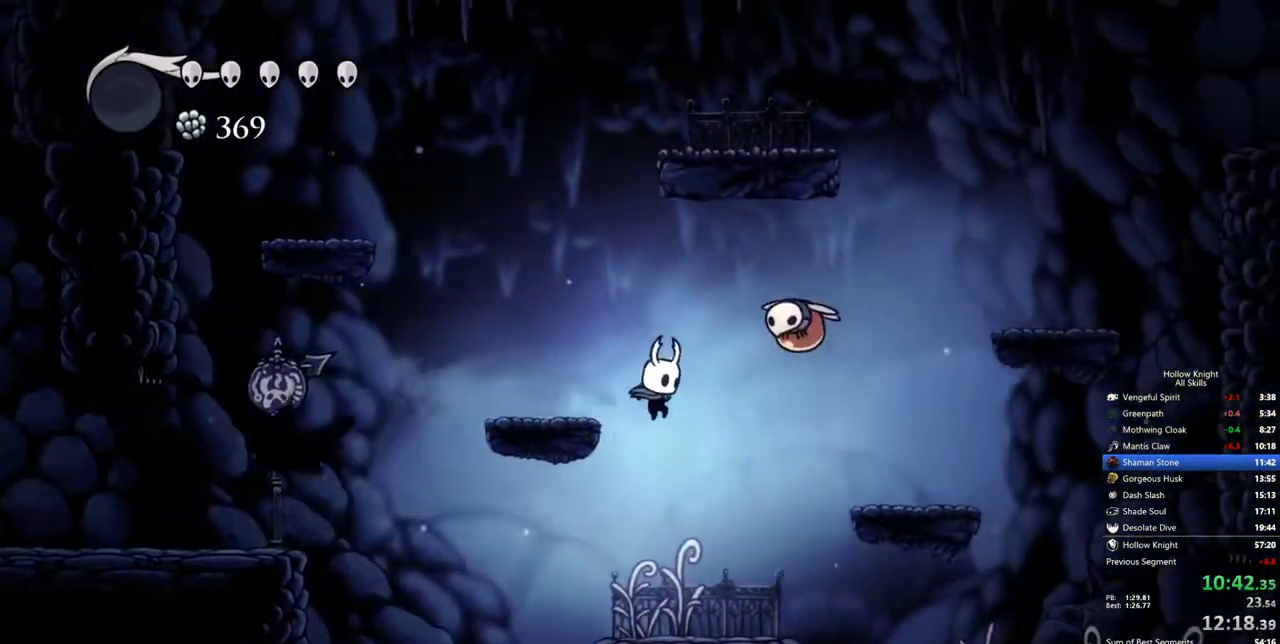
{"keys": ["dash", "right"], "events": [[100, "up", "down"], [150, "nail", "down"], [250, "nail", "up"], [283, "up", "up"], [483, "dash", "down"]]}
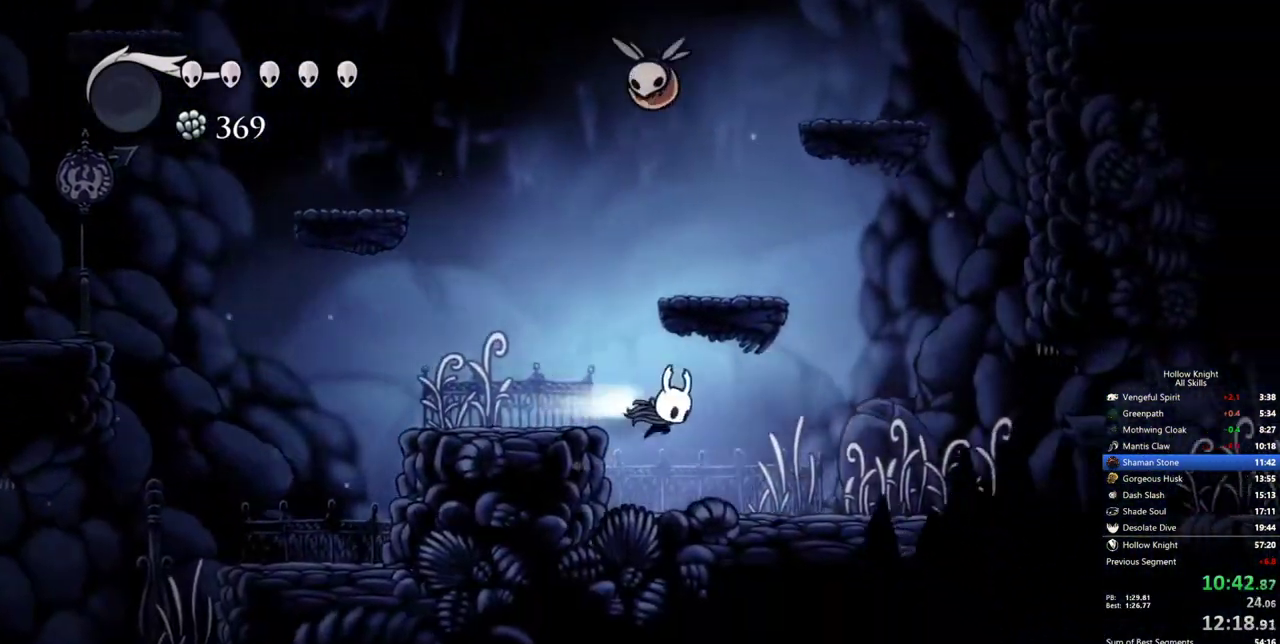
{"keys": ["right"], "events": [[117, "dash", "up"]]}
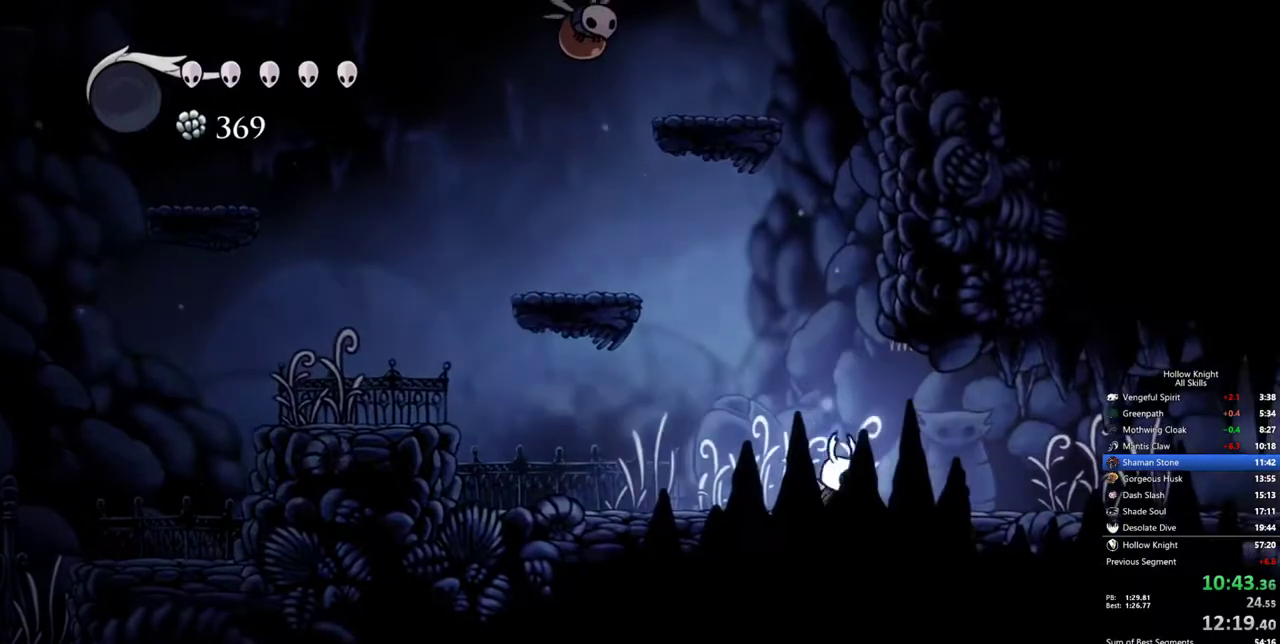
{"keys": ["right"], "events": [[83, "dash", "down"], [183, "dash", "up"]]}
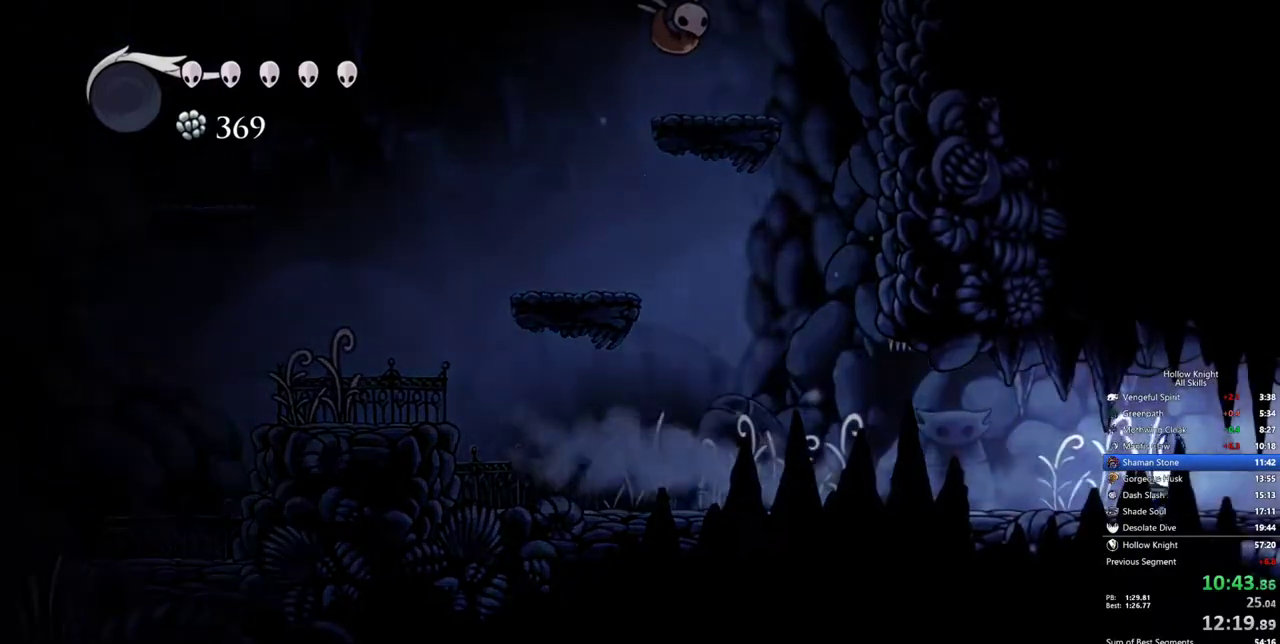
{"keys": ["right"], "events": [[100, "dash", "down"], [250, "dash", "up"]]}
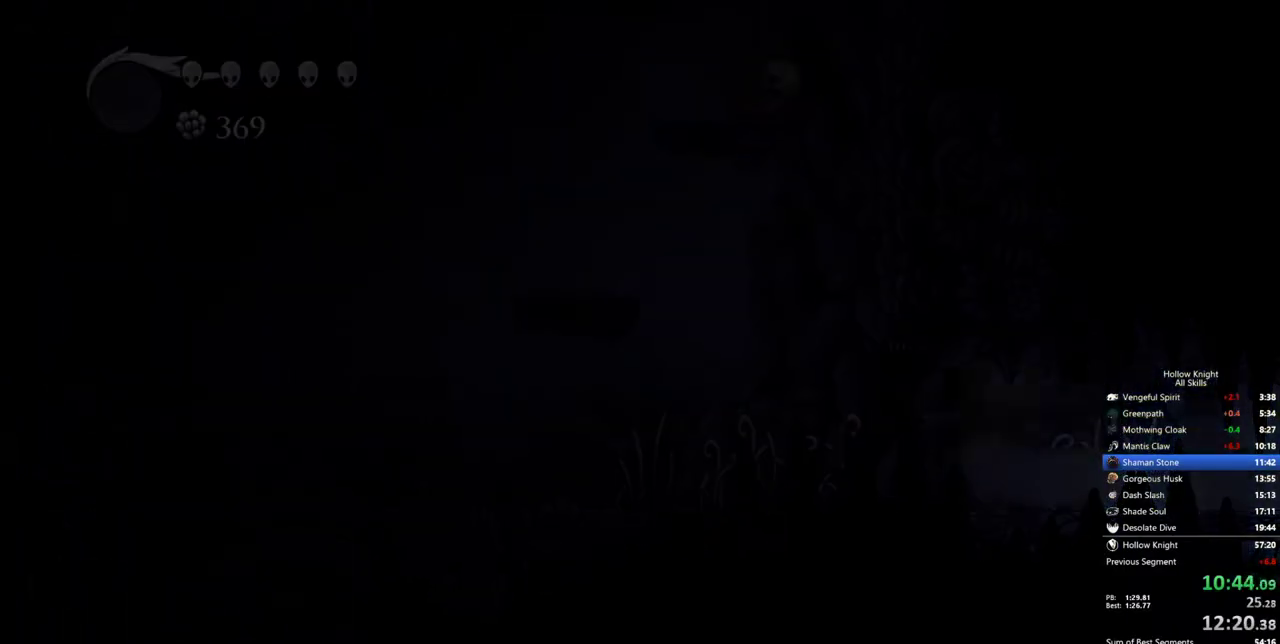
{"keys": ["right"], "events": []}